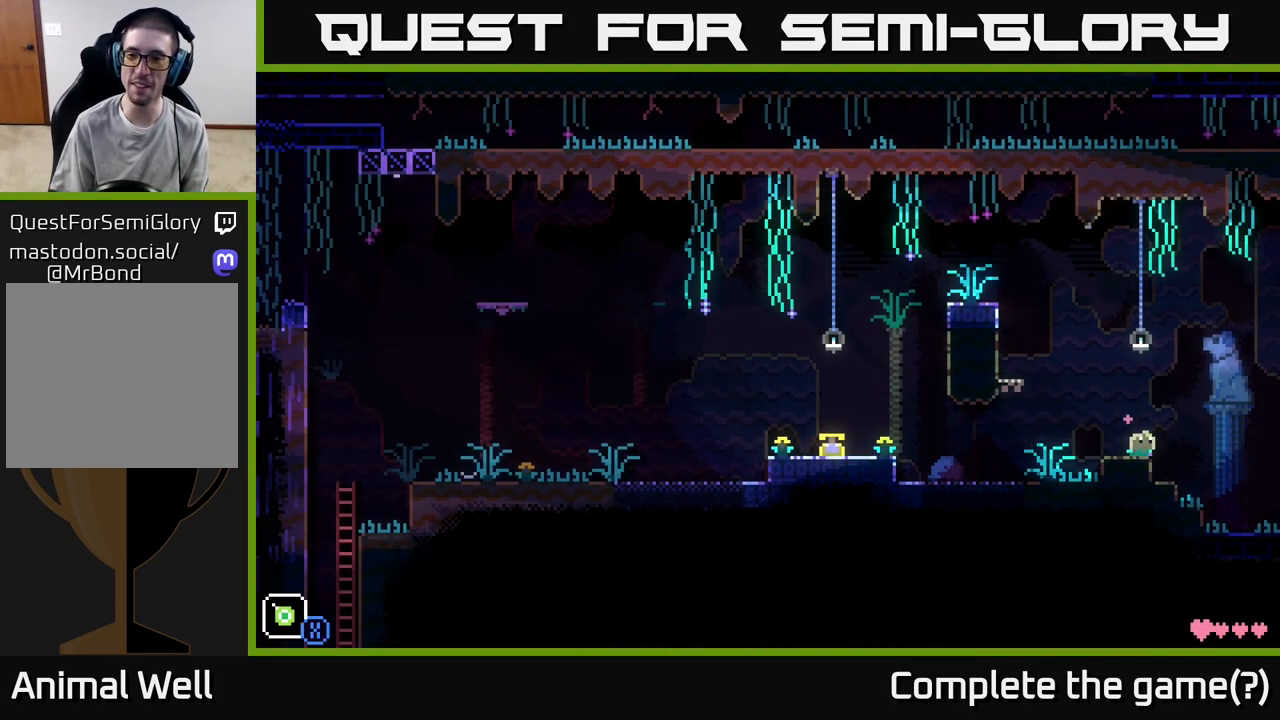
Gameplay with a controller (Xbox layout); each line is a JSON object with the inputs held at the frame after it. "events" lists button and stick changes between this image and that frame as [ms after this image, input, new state], when the widget could be followed in between.
{"buttons": [], "left_stick": "right", "right_stick": "center", "events": []}
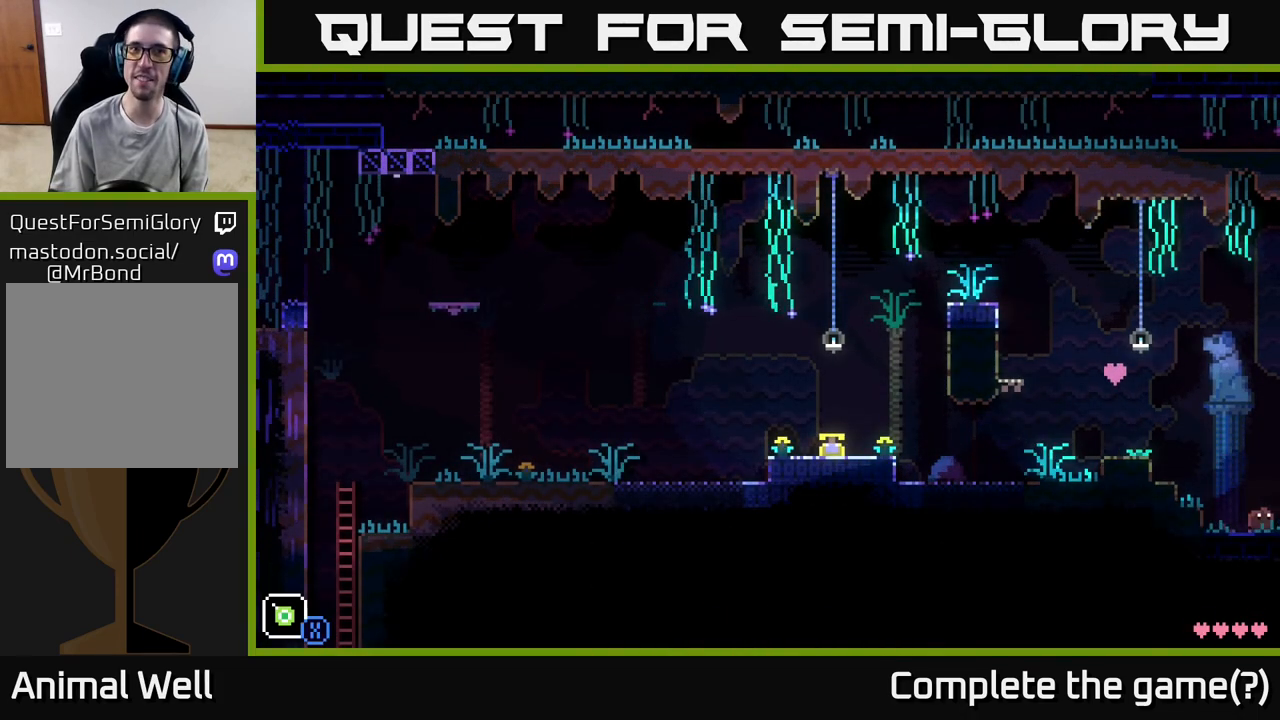
{"buttons": [], "left_stick": "right", "right_stick": "center", "events": [[333, "left_stick", "center"], [483, "left_stick", "right"]]}
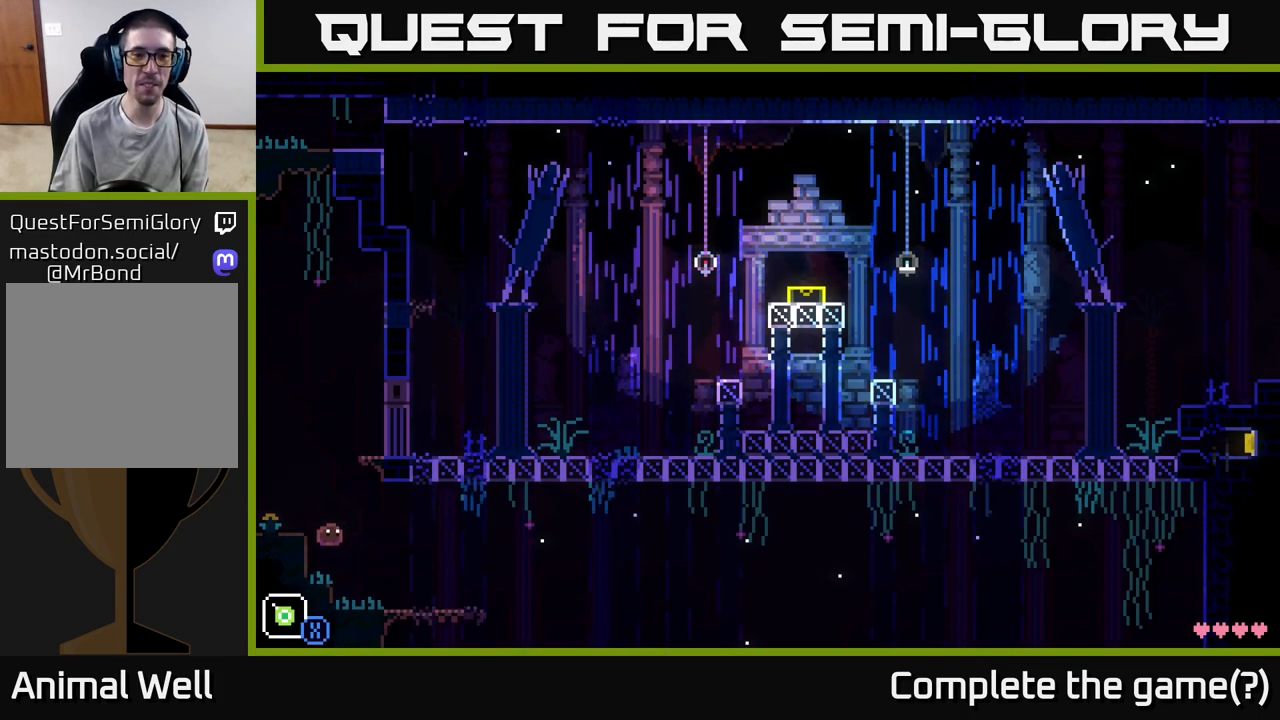
{"buttons": ["A"], "left_stick": "left", "right_stick": "center", "events": [[317, "A", "down"], [483, "left_stick", "left"]]}
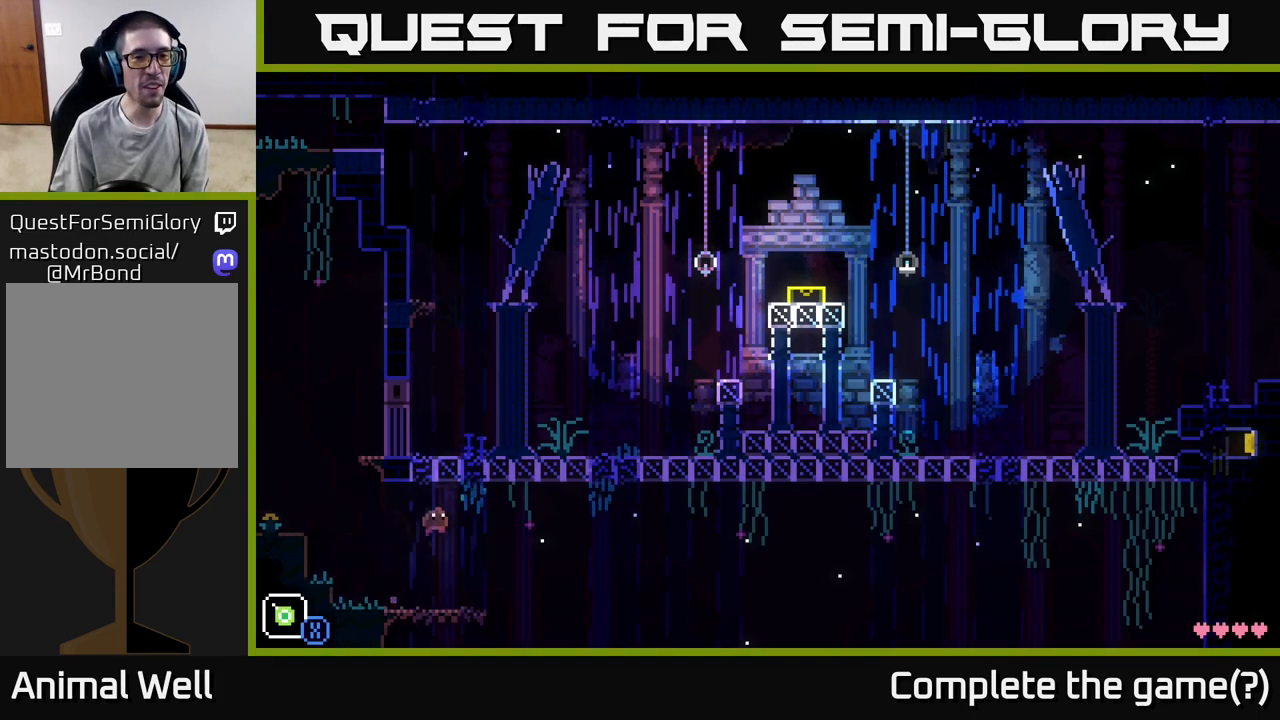
{"buttons": [], "left_stick": "center", "right_stick": "center", "events": [[100, "A", "up"], [200, "left_stick", "center"]]}
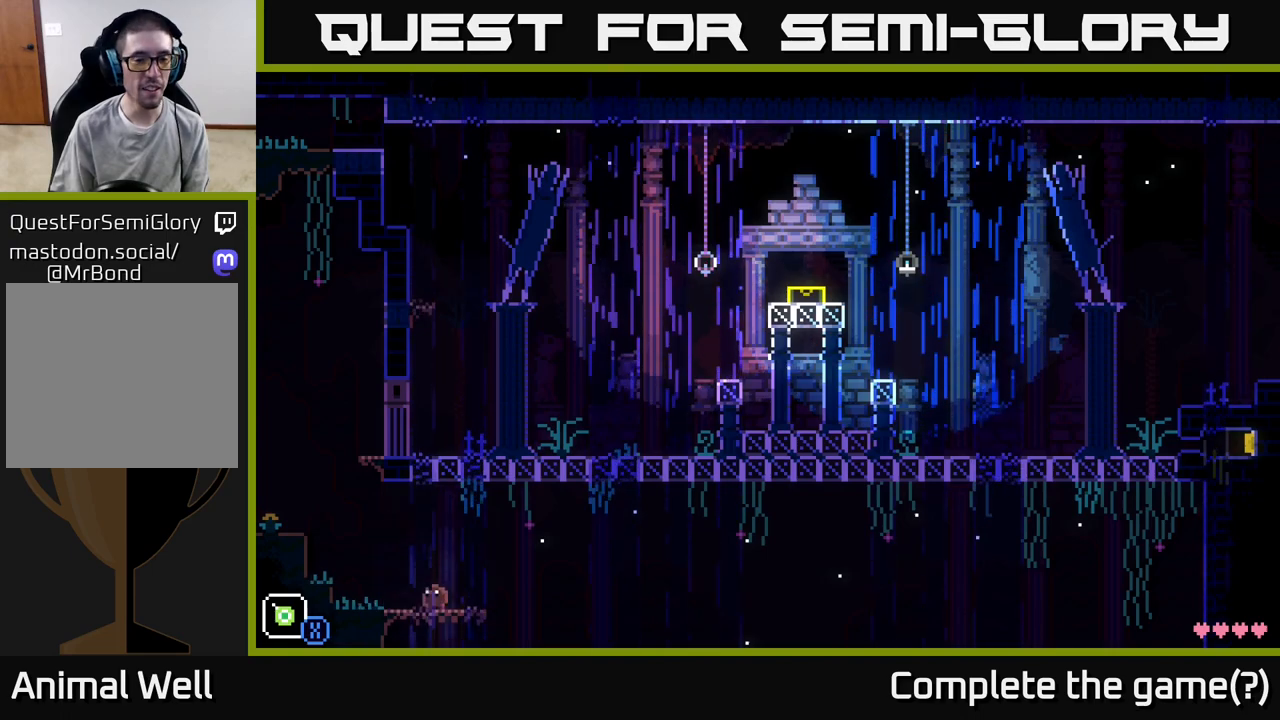
{"buttons": [], "left_stick": "center", "right_stick": "center", "events": [[17, "left_stick", "right"], [167, "left_stick", "center"], [333, "left_stick", "up-right"], [350, "SELECT", "down"], [383, "left_stick", "center"], [500, "SELECT", "up"]]}
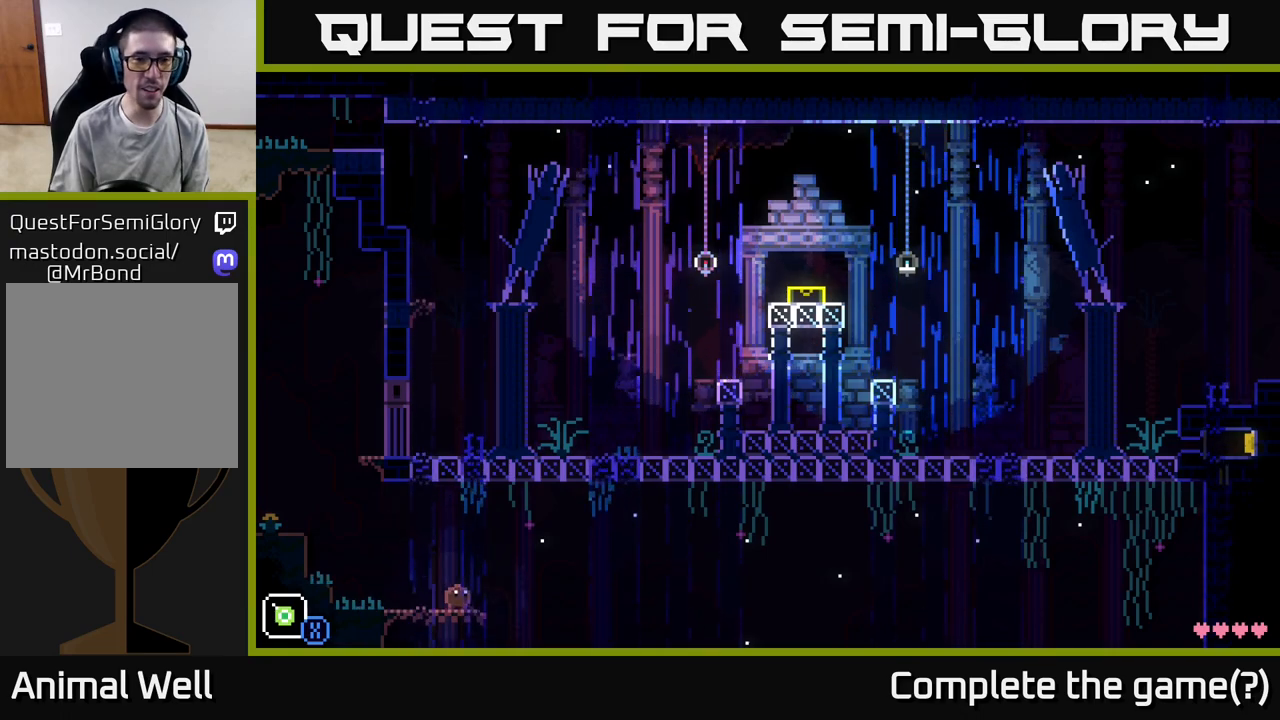
{"buttons": [], "left_stick": "center", "right_stick": "center", "events": [[300, "SELECT", "down"], [450, "SELECT", "up"]]}
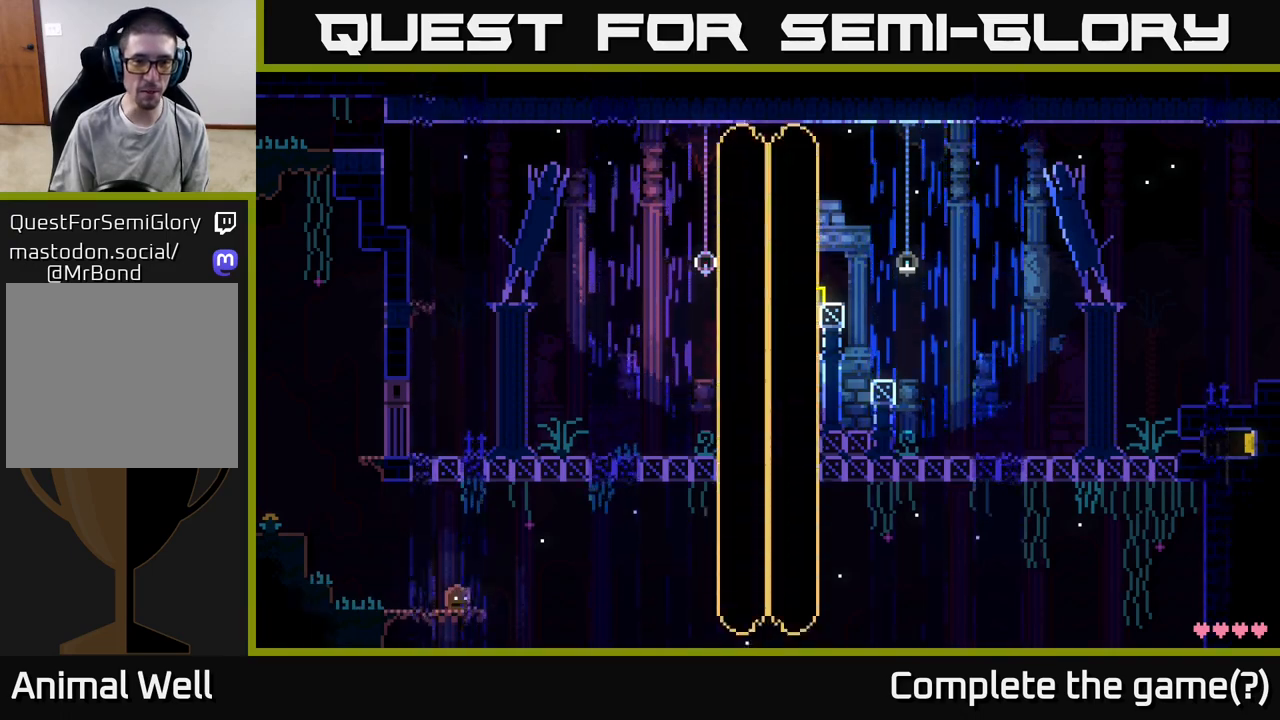
{"buttons": [], "left_stick": "center", "right_stick": "center", "events": []}
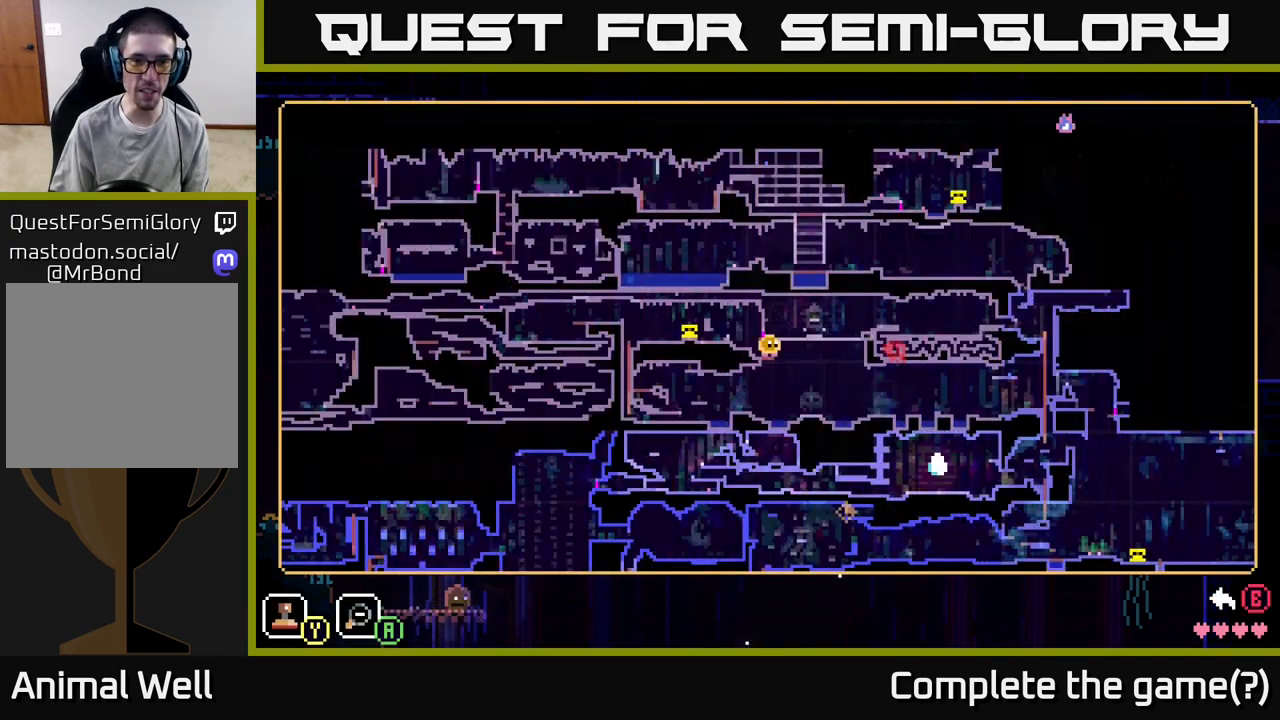
{"buttons": [], "left_stick": "right", "right_stick": "center", "events": [[217, "SELECT", "down"], [283, "SELECT", "up"], [450, "left_stick", "right"]]}
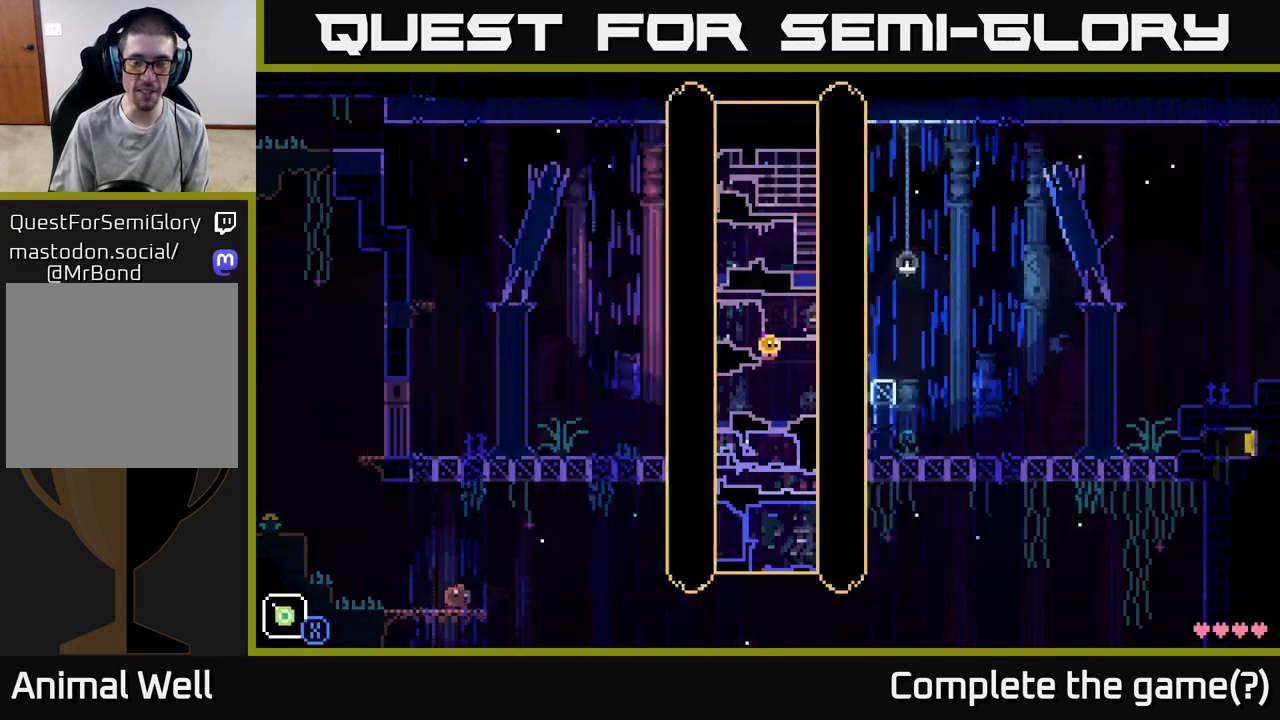
{"buttons": [], "left_stick": "right", "right_stick": "center", "events": [[233, "A", "down"], [300, "A", "up"]]}
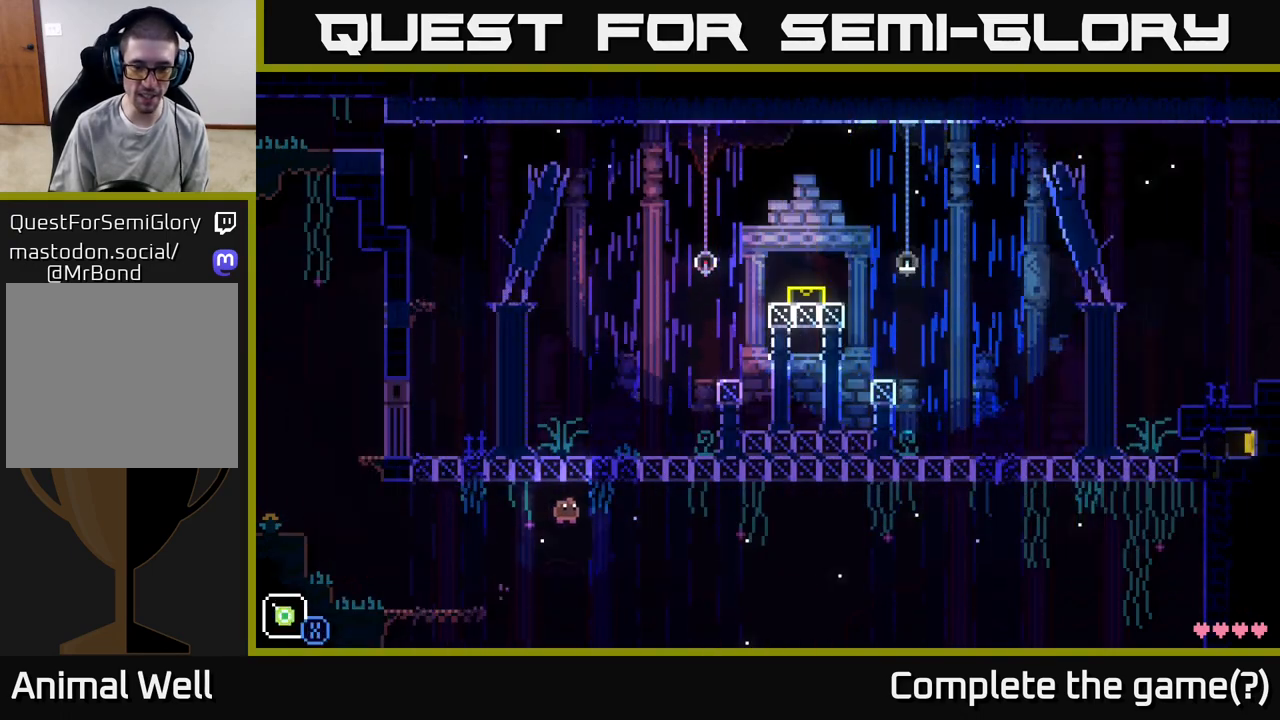
{"buttons": [], "left_stick": "right", "right_stick": "center", "events": []}
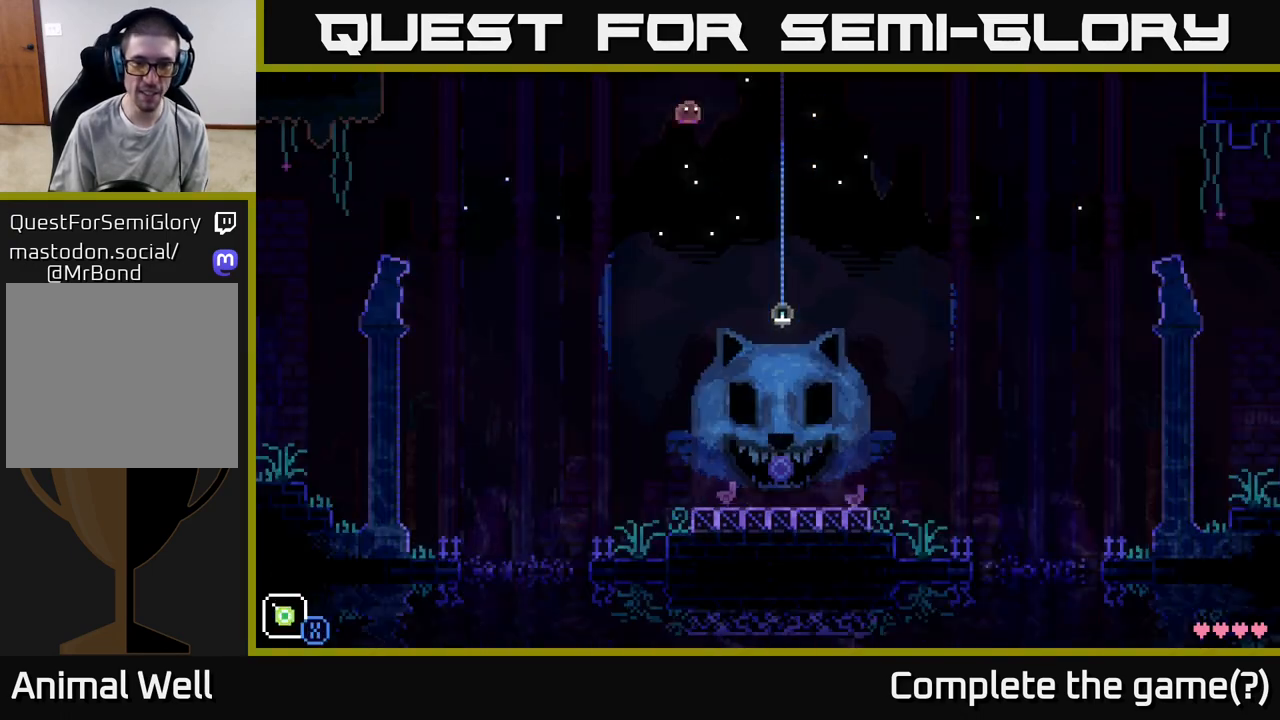
{"buttons": [], "left_stick": "center", "right_stick": "center", "events": [[433, "left_stick", "center"]]}
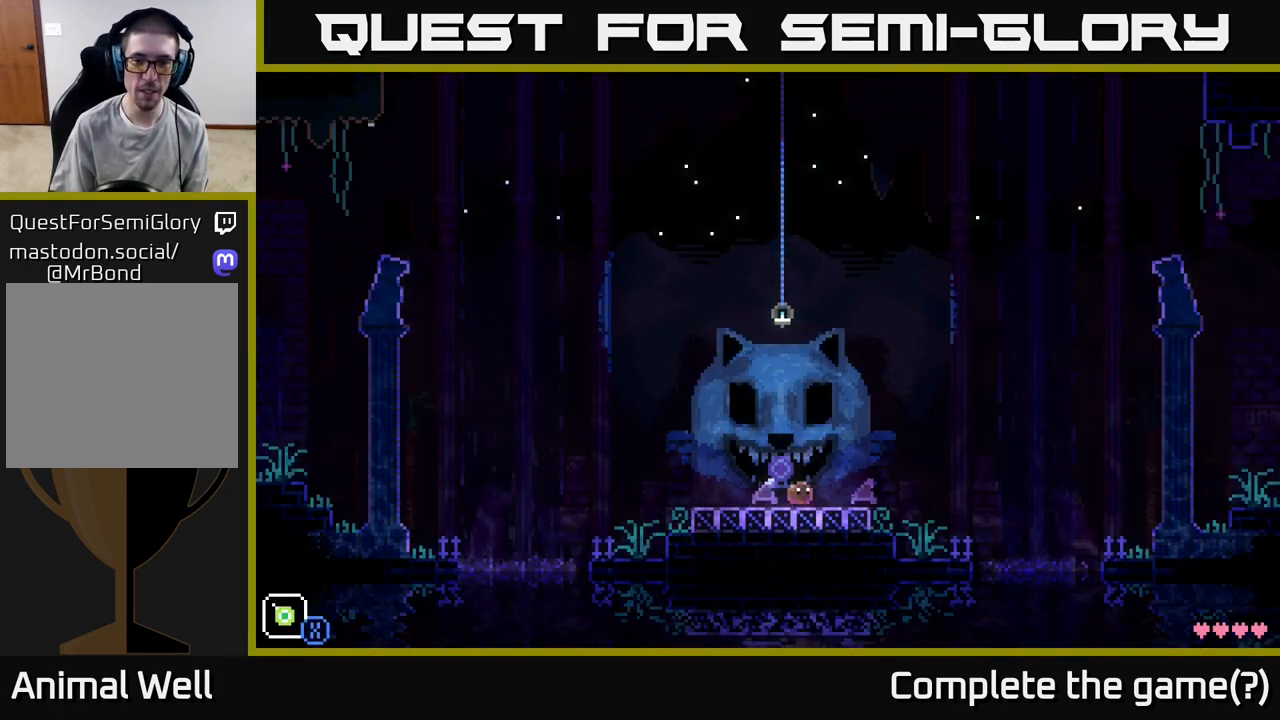
{"buttons": [], "left_stick": "left", "right_stick": "center", "events": [[483, "left_stick", "left"]]}
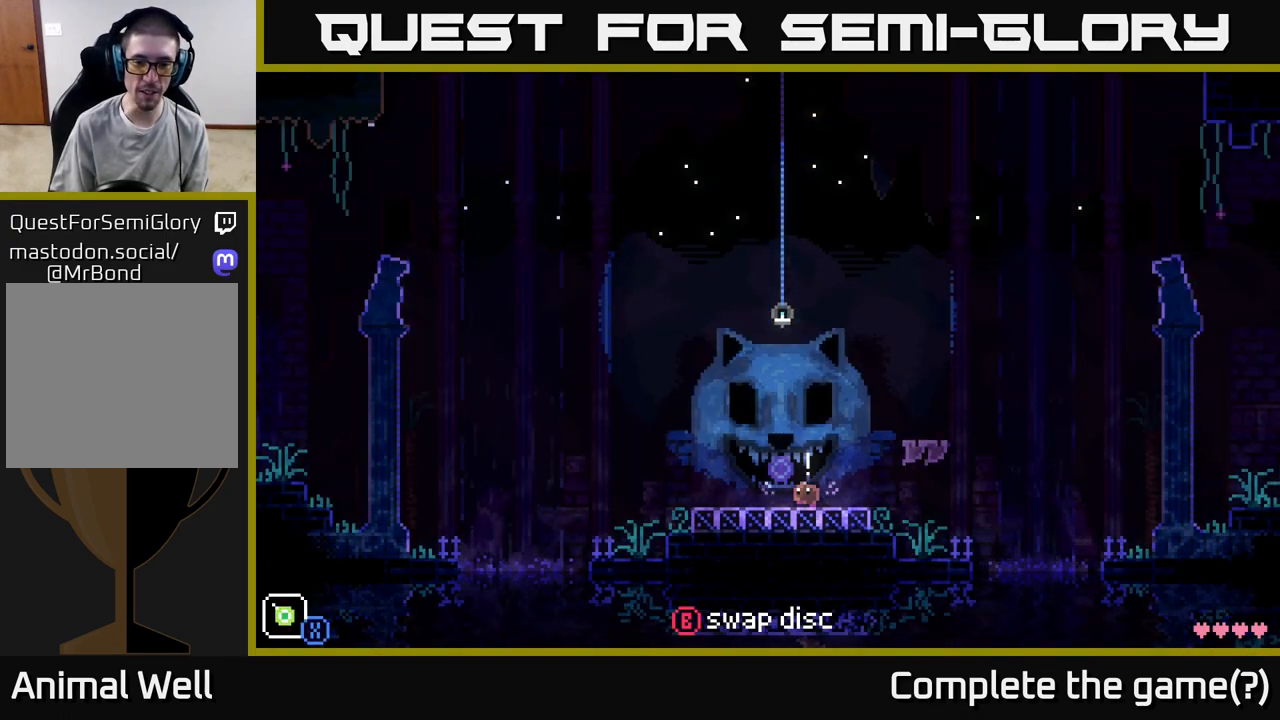
{"buttons": [], "left_stick": "center", "right_stick": "center", "events": [[117, "left_stick", "center"], [233, "B", "down"], [317, "B", "up"]]}
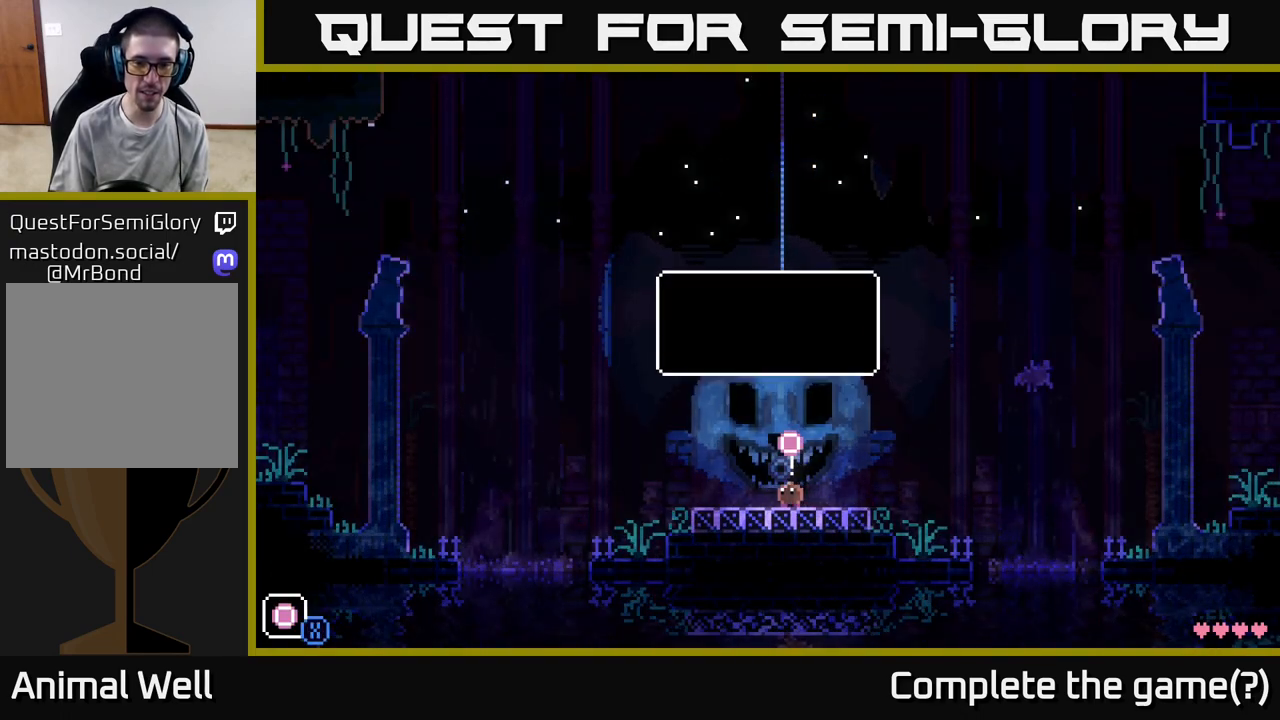
{"buttons": [], "left_stick": "center", "right_stick": "center", "events": []}
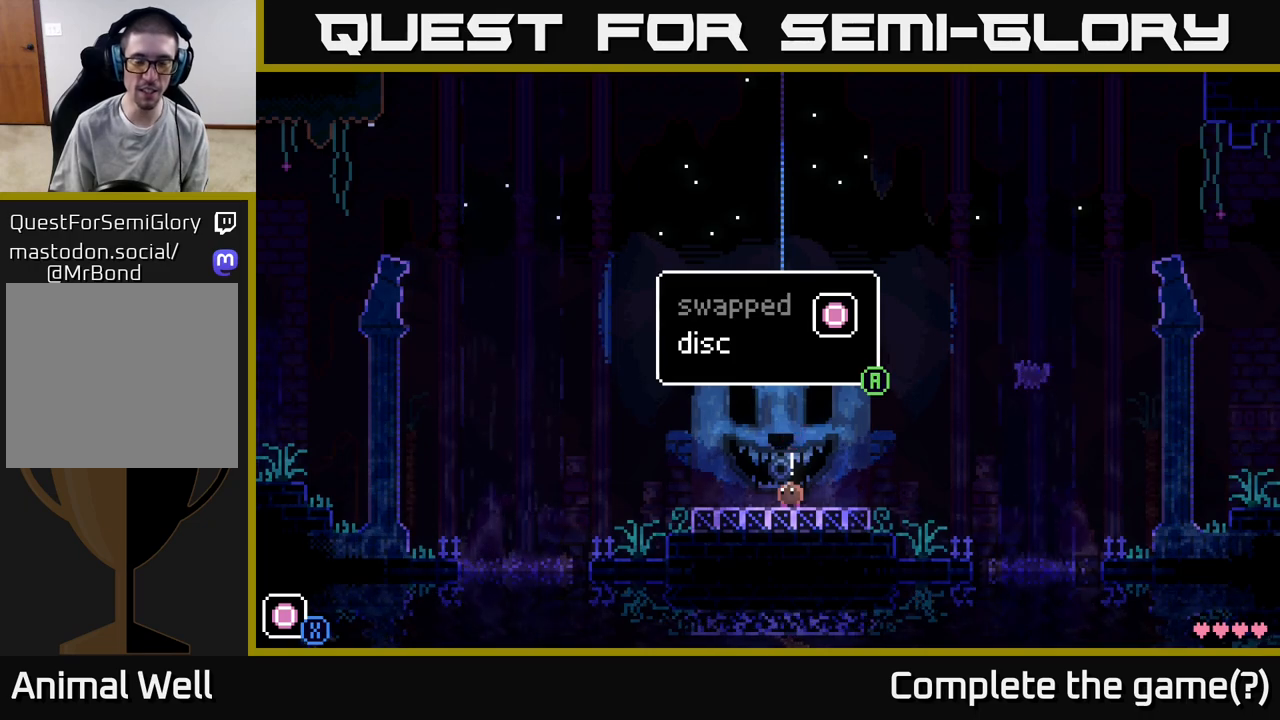
{"buttons": [], "left_stick": "center", "right_stick": "center", "events": [[400, "A", "down"], [483, "A", "up"]]}
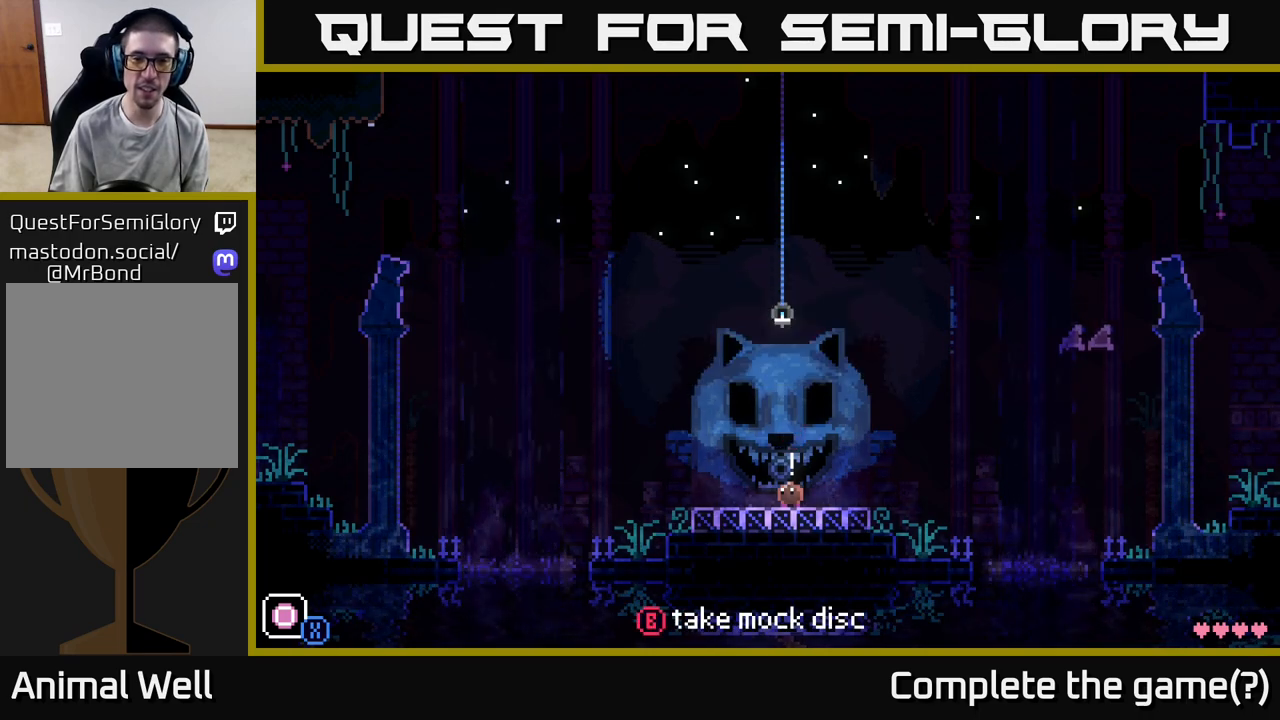
{"buttons": [], "left_stick": "left", "right_stick": "center", "events": [[117, "left_stick", "left"]]}
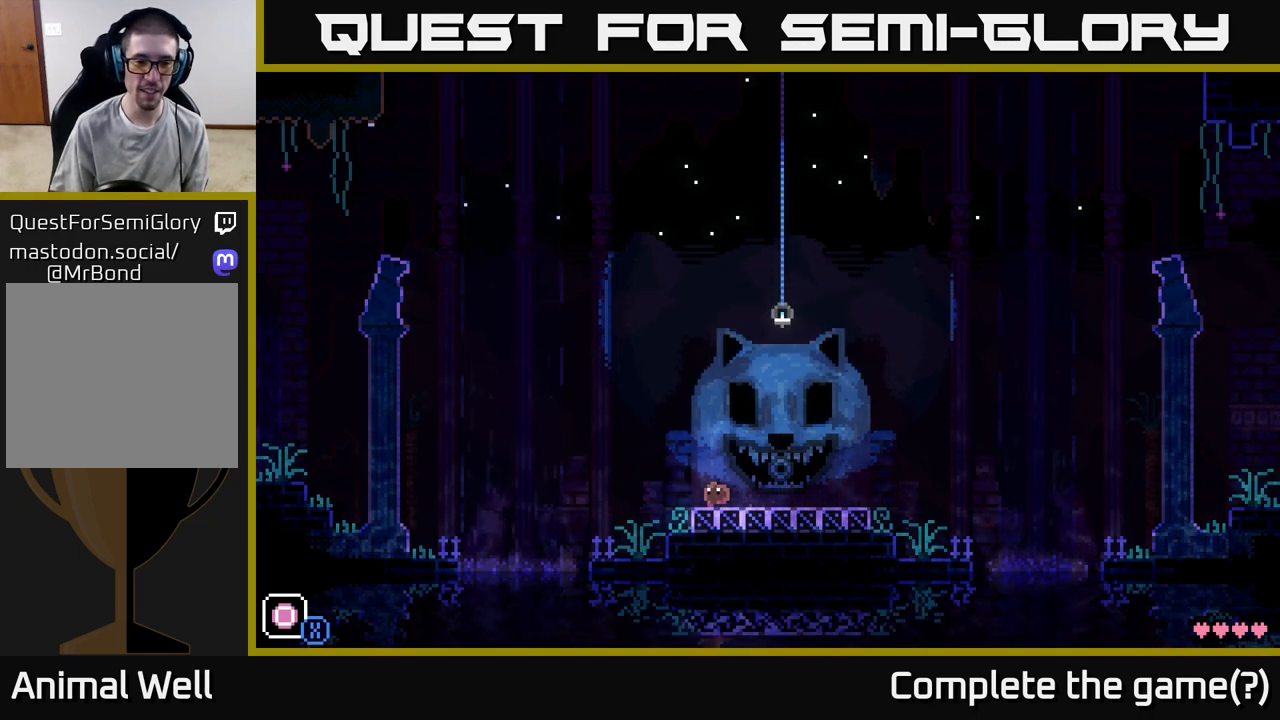
{"buttons": [], "left_stick": "center", "right_stick": "center", "events": [[100, "left_stick", "center"]]}
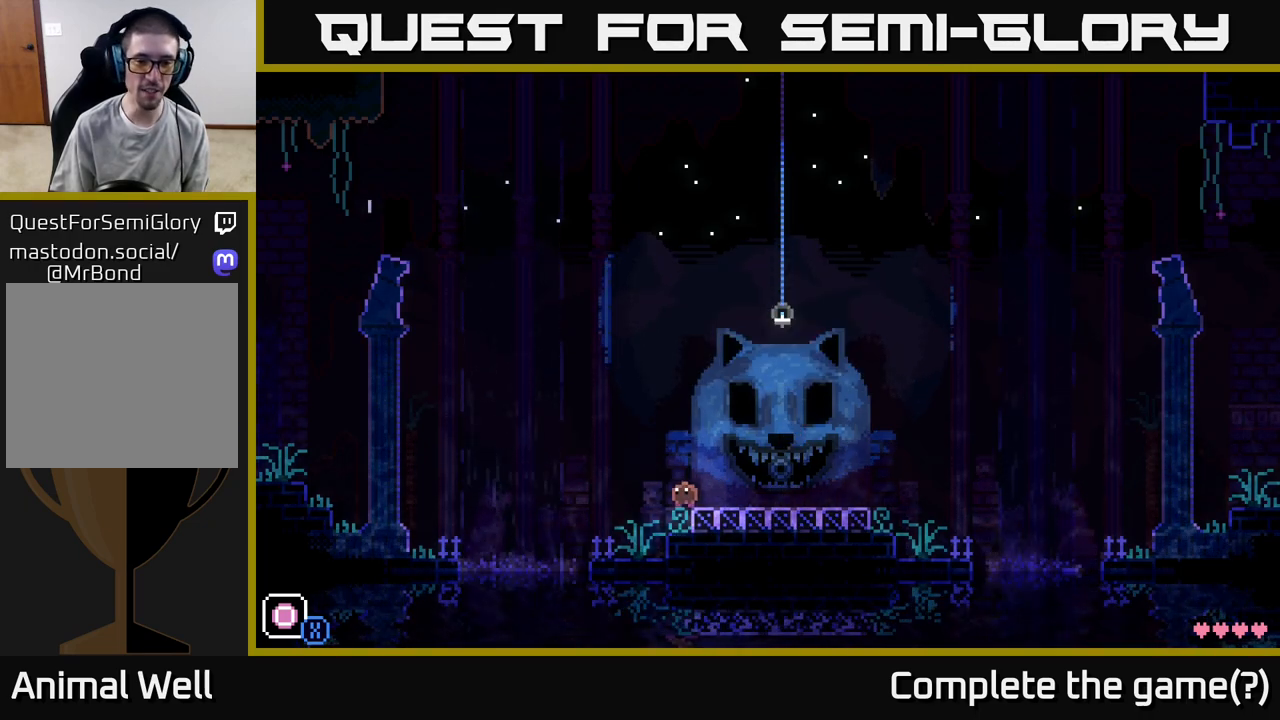
{"buttons": [], "left_stick": "right", "right_stick": "center", "events": [[117, "left_stick", "right"]]}
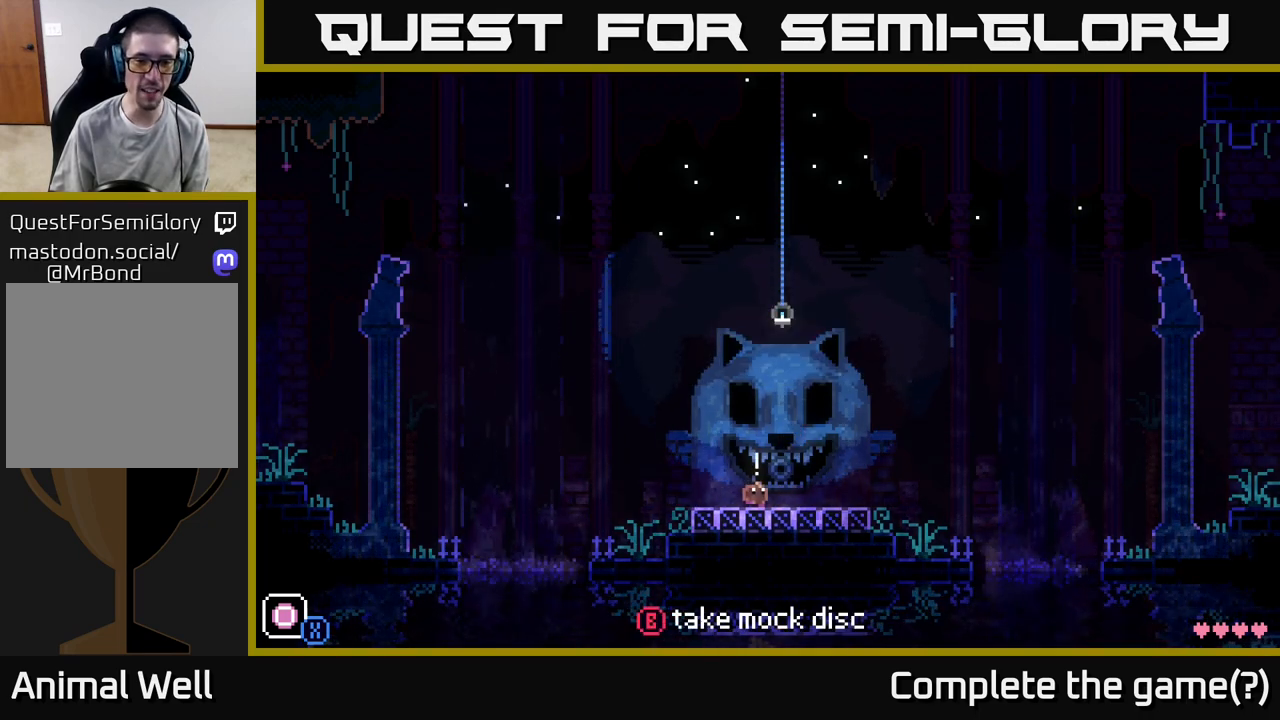
{"buttons": [], "left_stick": "center", "right_stick": "center", "events": [[67, "left_stick", "center"]]}
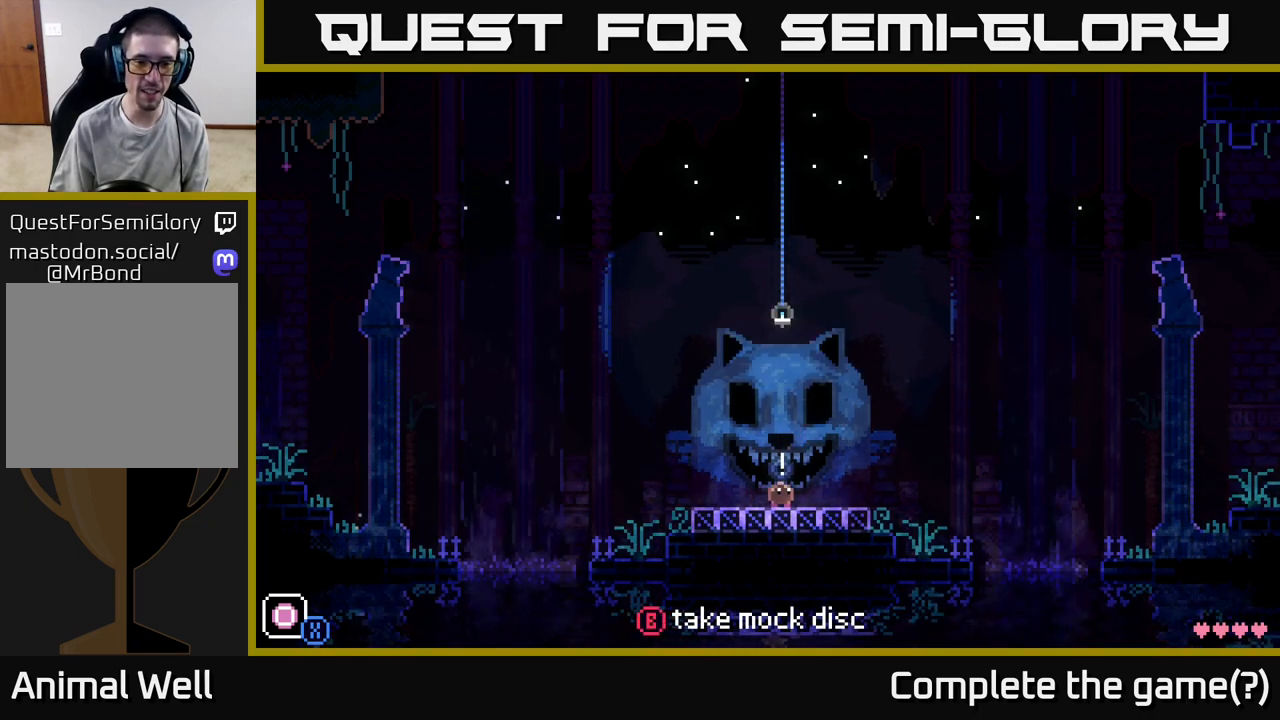
{"buttons": [], "left_stick": "center", "right_stick": "center", "events": [[100, "B", "down"], [183, "B", "up"]]}
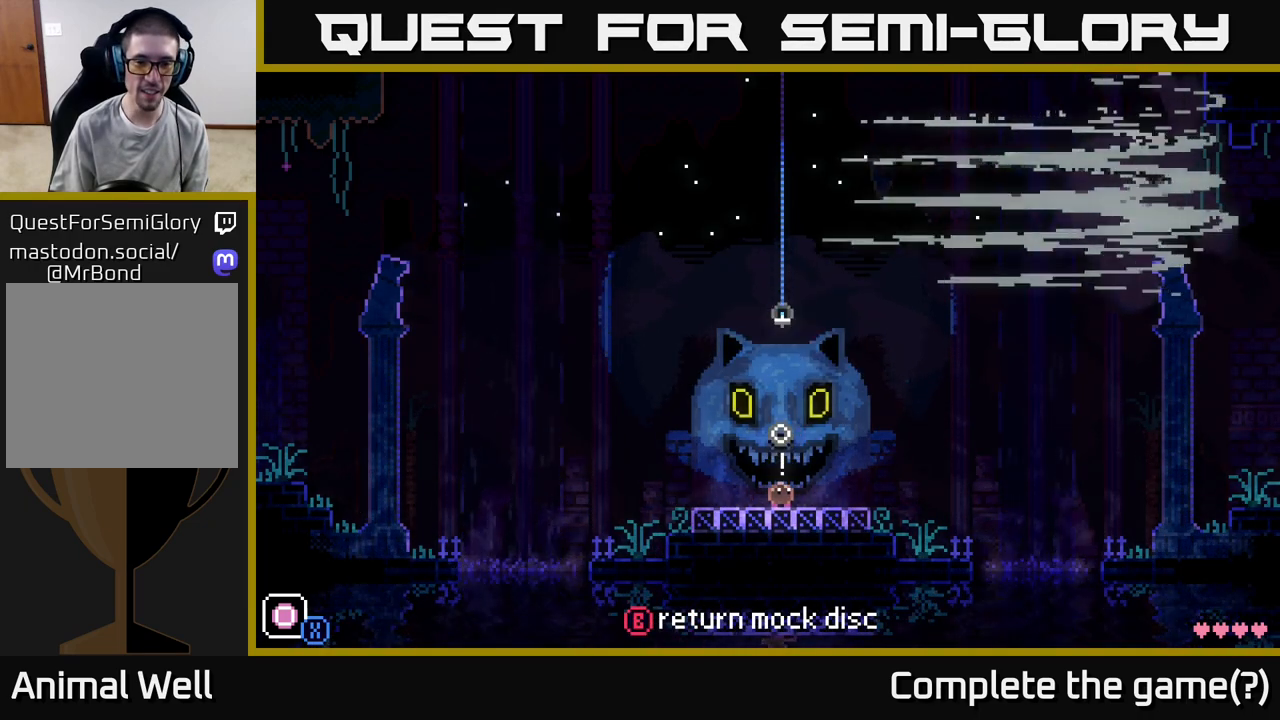
{"buttons": [], "left_stick": "center", "right_stick": "center", "events": []}
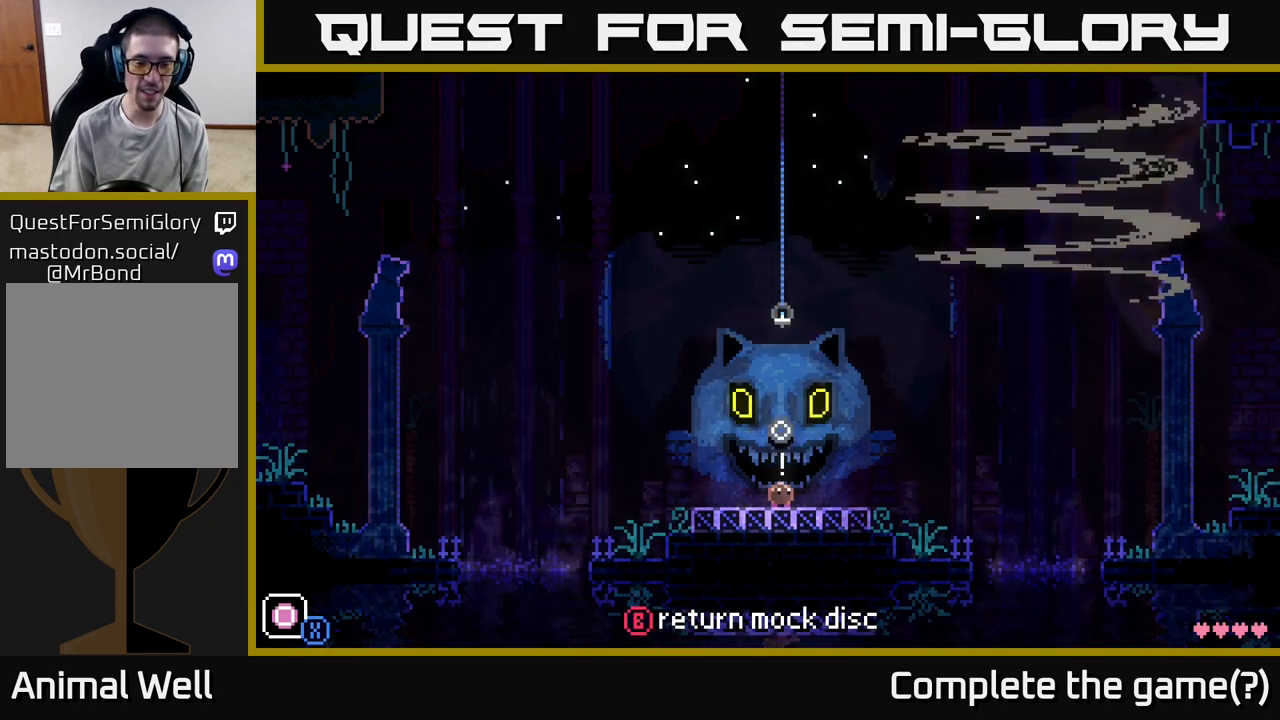
{"buttons": [], "left_stick": "right", "right_stick": "center", "events": [[83, "left_stick", "left"], [350, "left_stick", "right"]]}
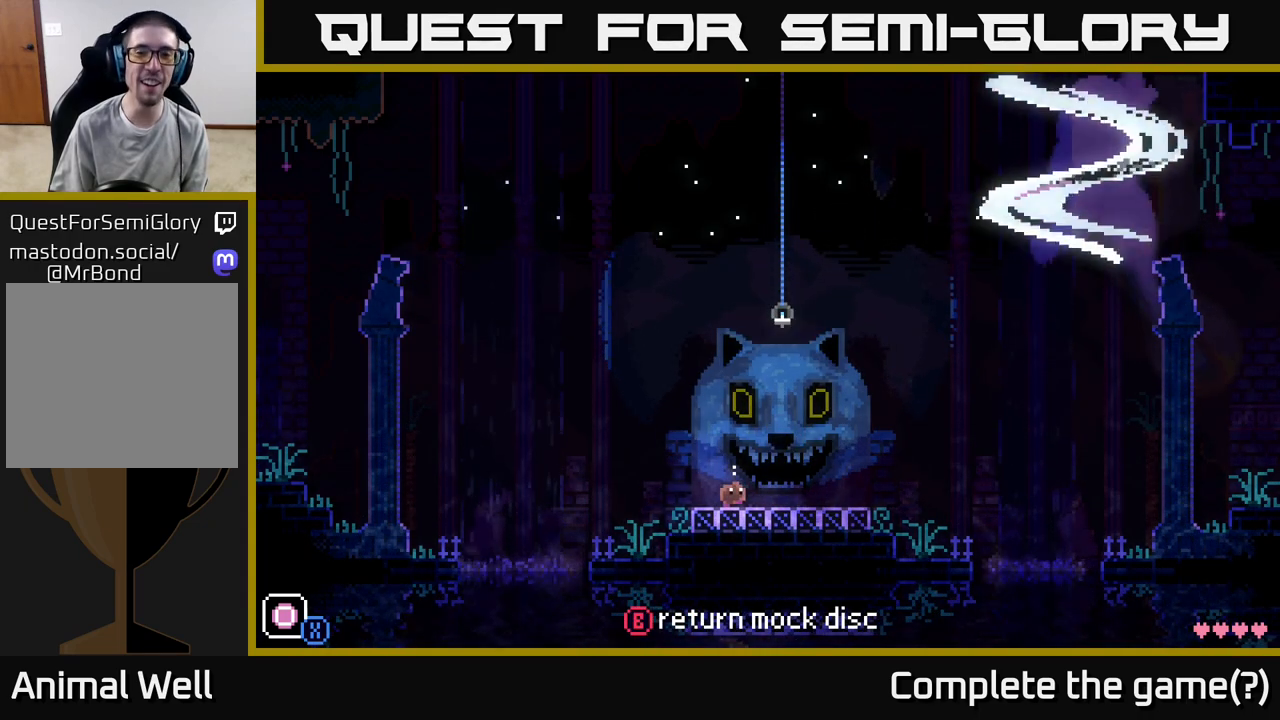
{"buttons": [], "left_stick": "right", "right_stick": "center", "events": [[67, "left_stick", "center"], [367, "left_stick", "right"]]}
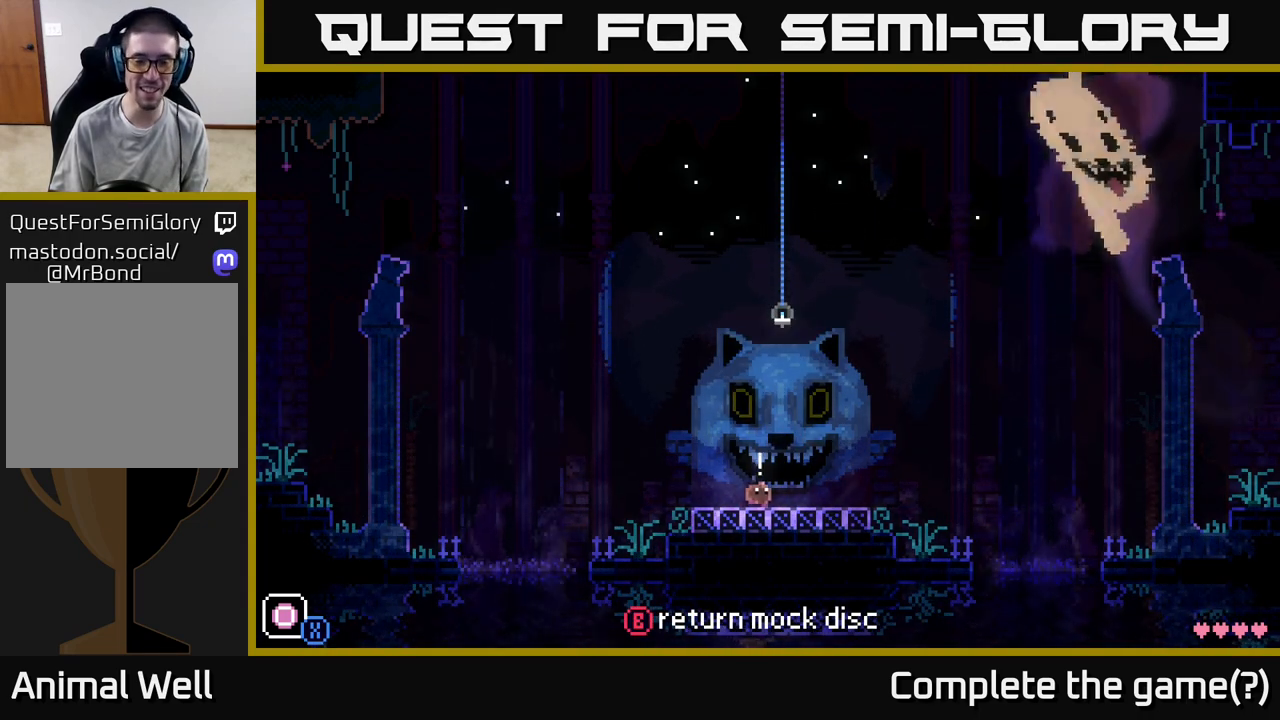
{"buttons": [], "left_stick": "center", "right_stick": "center", "events": [[50, "left_stick", "center"], [350, "B", "down"], [450, "B", "up"]]}
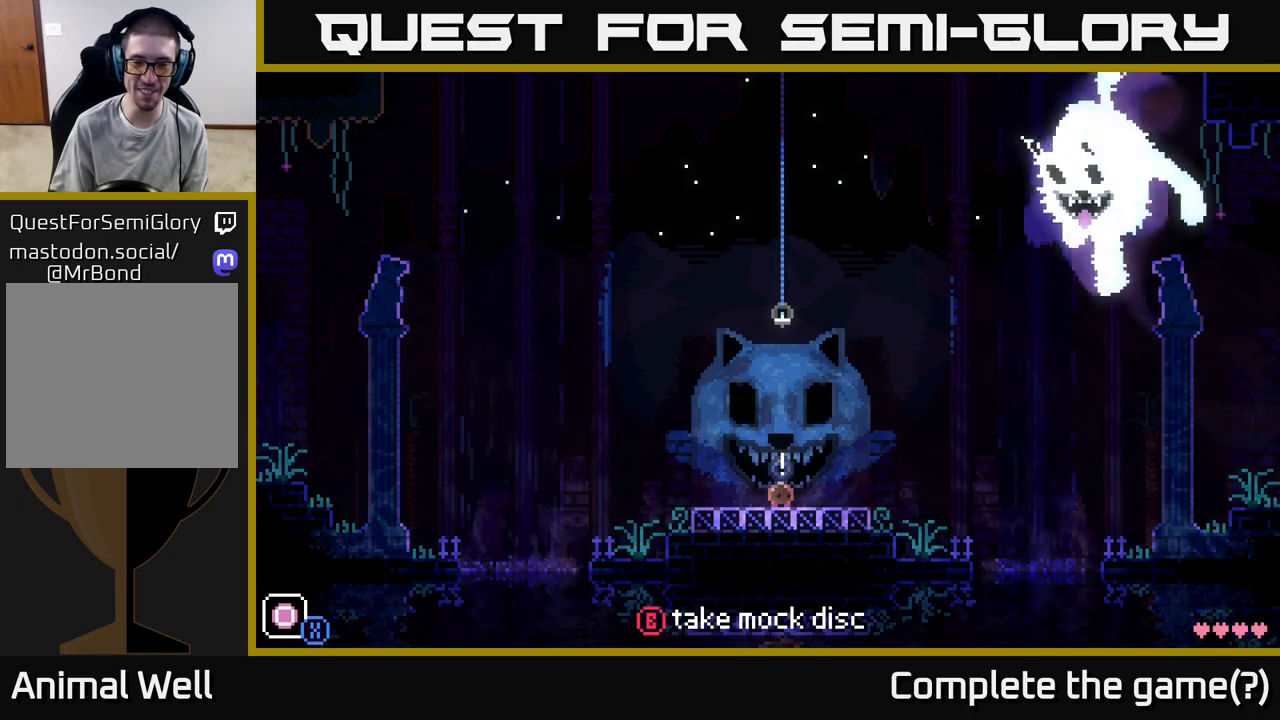
{"buttons": [], "left_stick": "left", "right_stick": "center", "events": [[83, "left_stick", "left"]]}
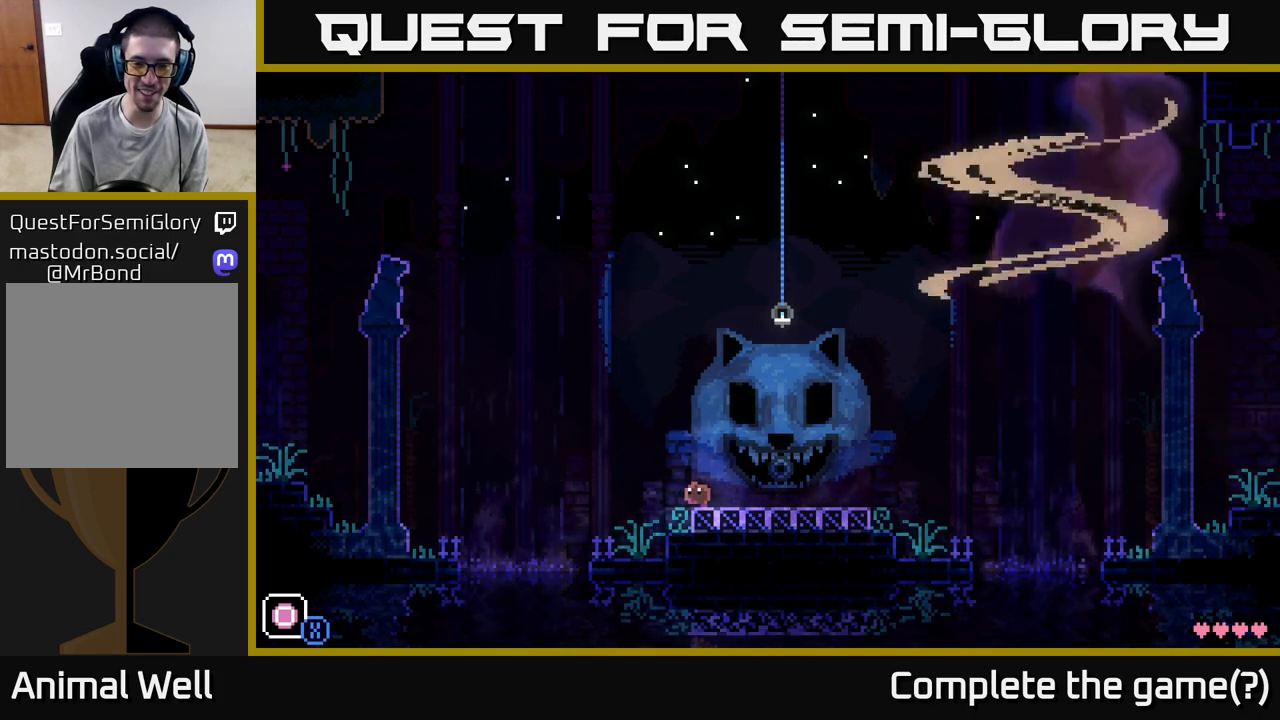
{"buttons": [], "left_stick": "left", "right_stick": "center", "events": [[167, "left_stick", "center"], [317, "left_stick", "left"]]}
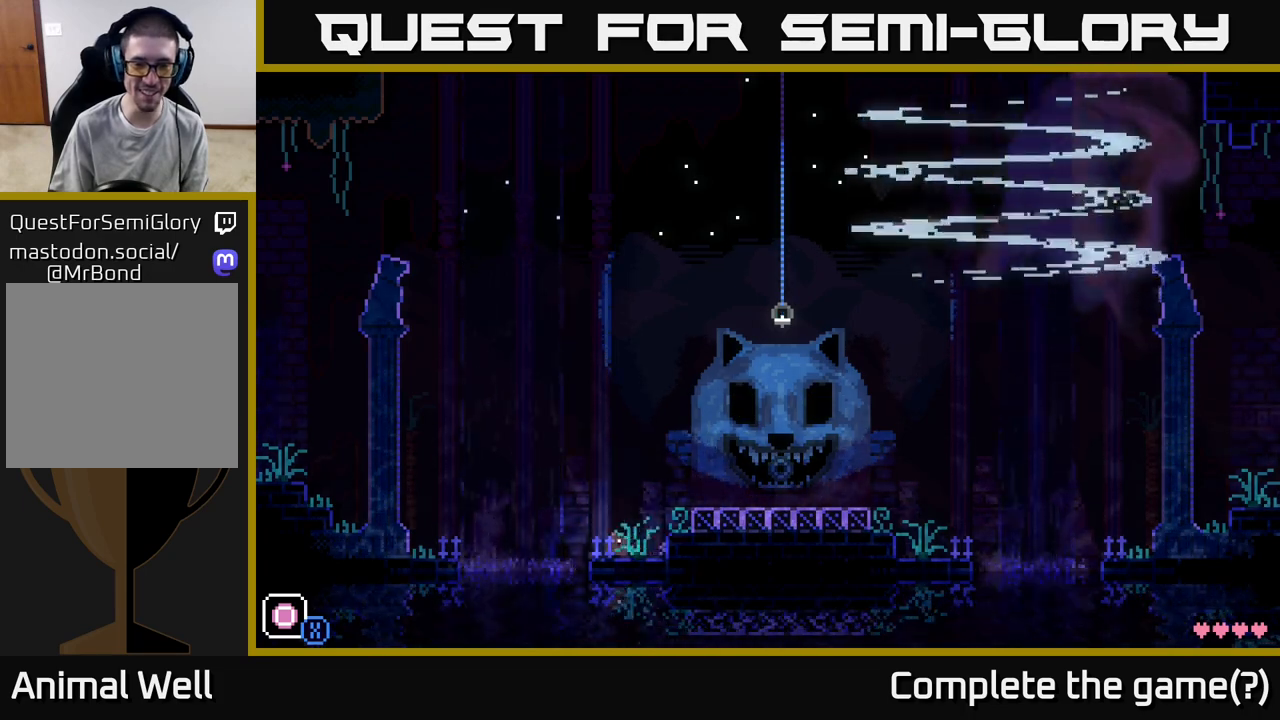
{"buttons": ["A"], "left_stick": "left", "right_stick": "center", "events": [[167, "A", "down"]]}
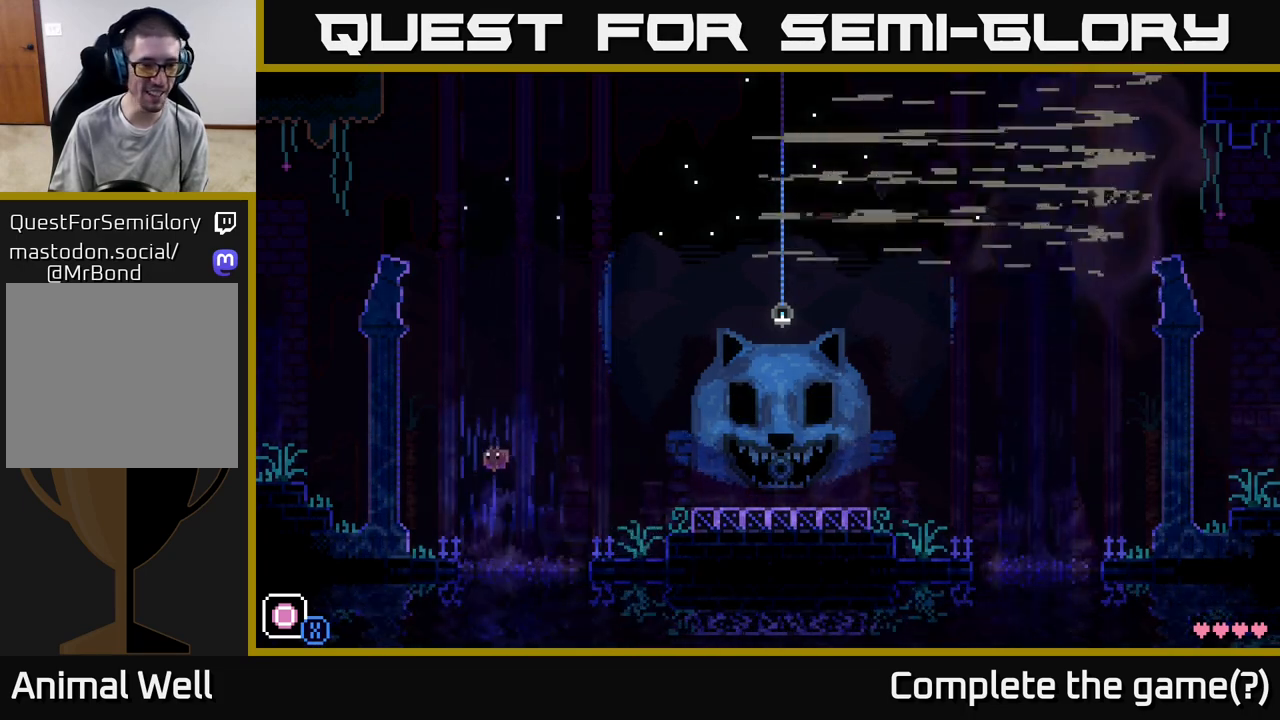
{"buttons": ["A"], "left_stick": "left", "right_stick": "center", "events": [[100, "A", "up"], [350, "A", "down"]]}
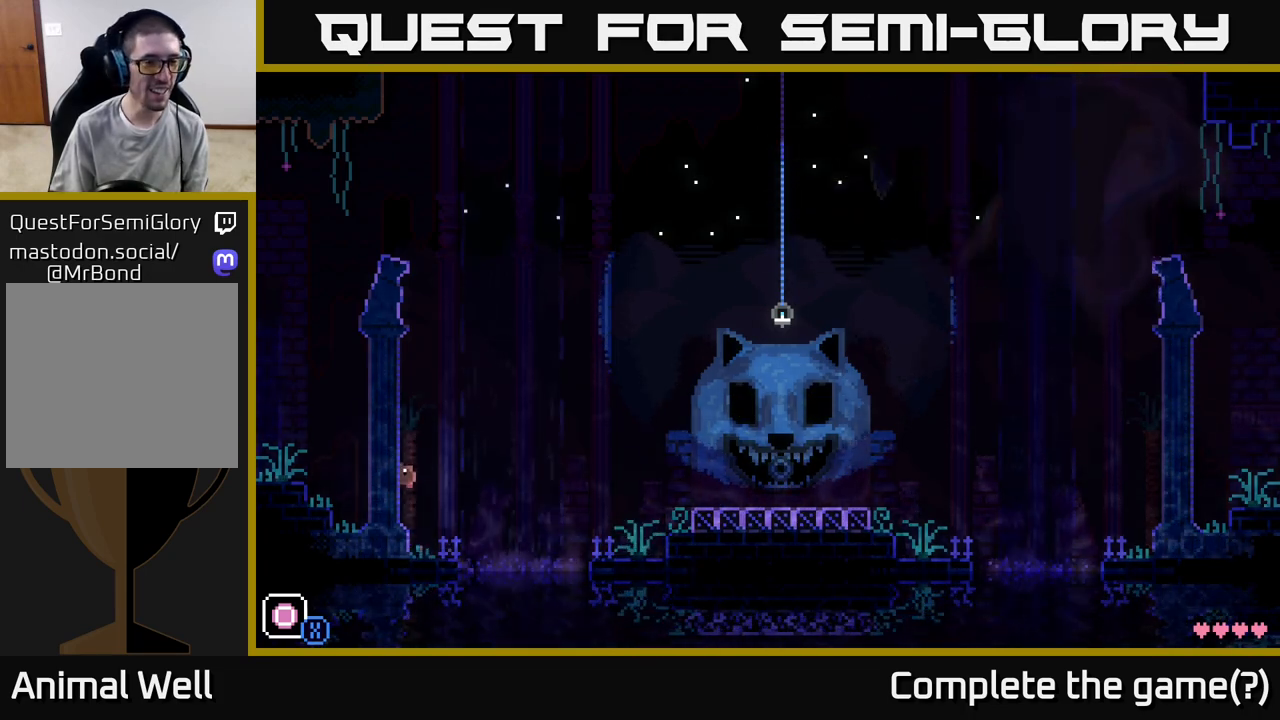
{"buttons": ["A"], "left_stick": "left", "right_stick": "center", "events": [[67, "X", "down"], [167, "A", "up"], [233, "X", "up"], [483, "A", "down"]]}
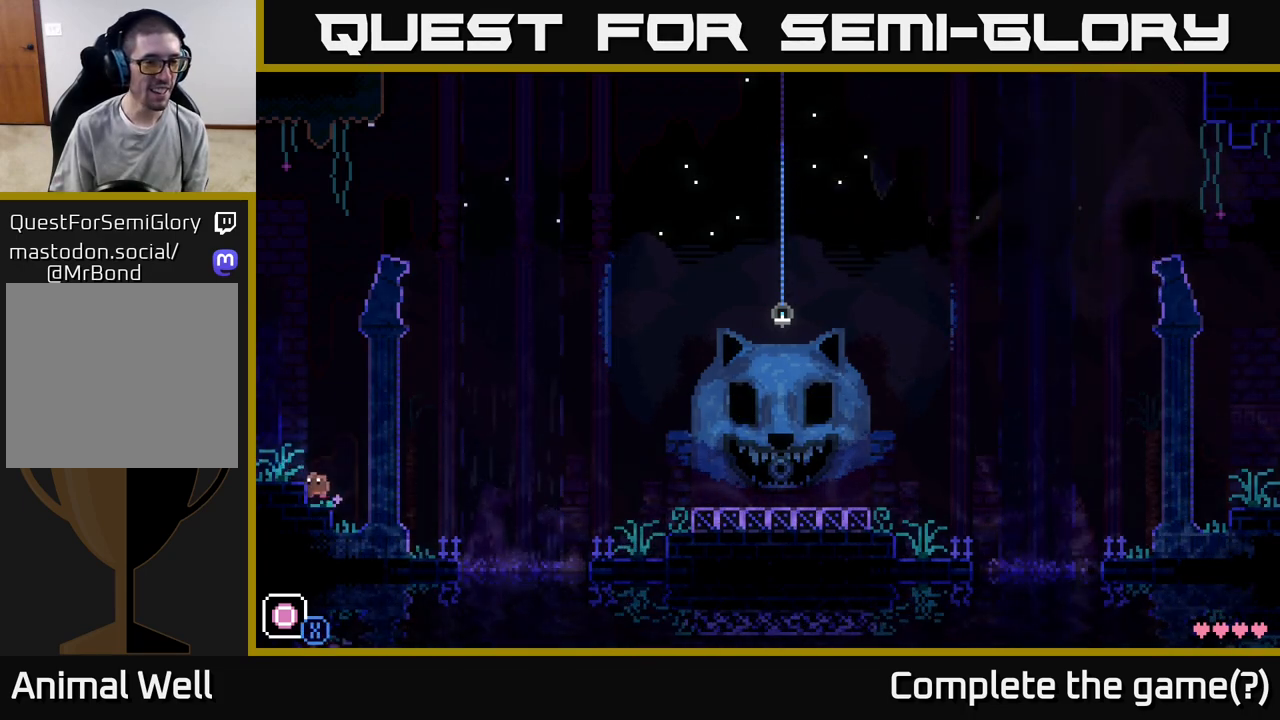
{"buttons": [], "left_stick": "center", "right_stick": "center", "events": [[167, "A", "up"], [383, "left_stick", "center"]]}